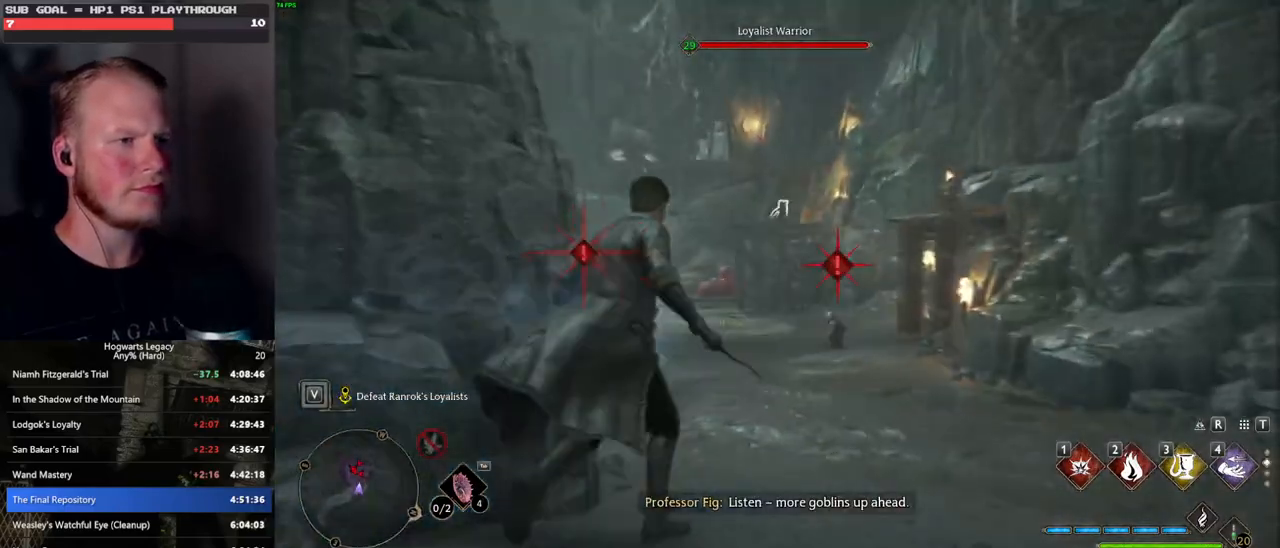
Gameplay with keyboard and mouse; each line is a JSON object with the keys and mouse buttons held at the frame after it. "events" lists presses ("down") and releases ("up") of ".", "/", "0", "1", "2", "3", "4", "5", "6", "7", "8", "9", "a", "alt_l", "alt_r", "b", "backslash", "backspace", "c", "caps_lock", "comma", "ctrl_l", "ctrl_r", "d", "e", "equals", "escape", "f", "f1", "f10", "f11", "f12", "f2", "f3", "f4", "f5", "f6", "f7", "f8", "f9", "g", "h", "i", "j", "k", "l", "lbracket", "m", "minus", "n", "o", "p", "q", "quote", "r", "rbracket", "return", "s", "semicolon", "shift_l", "shift_r", "space", "super", "t", "tab", "tilde", "u", "v", "w", "x", "y", "z", "mouse_left", "mouse_wheel", "mouse_right", "mouse_mb4" and "mouse_mb5" between this image and that frame as [ms after this image, input, new state], when the widget could be followed in between. "mouse_left", "mouse_wheel", "mouse_right", "mouse_mb4", "mouse_mb5" = the "left", "wheel", "right", "mb4", "mb5" buttons of the "mouse" list. No other keys are recorded. "wheel" means that the mouse wheel is clicked or scrolled. Mouse movement is not recorded.
{"keys": ["3", "w"], "mouse": [], "events": [[417, "3", "down"]]}
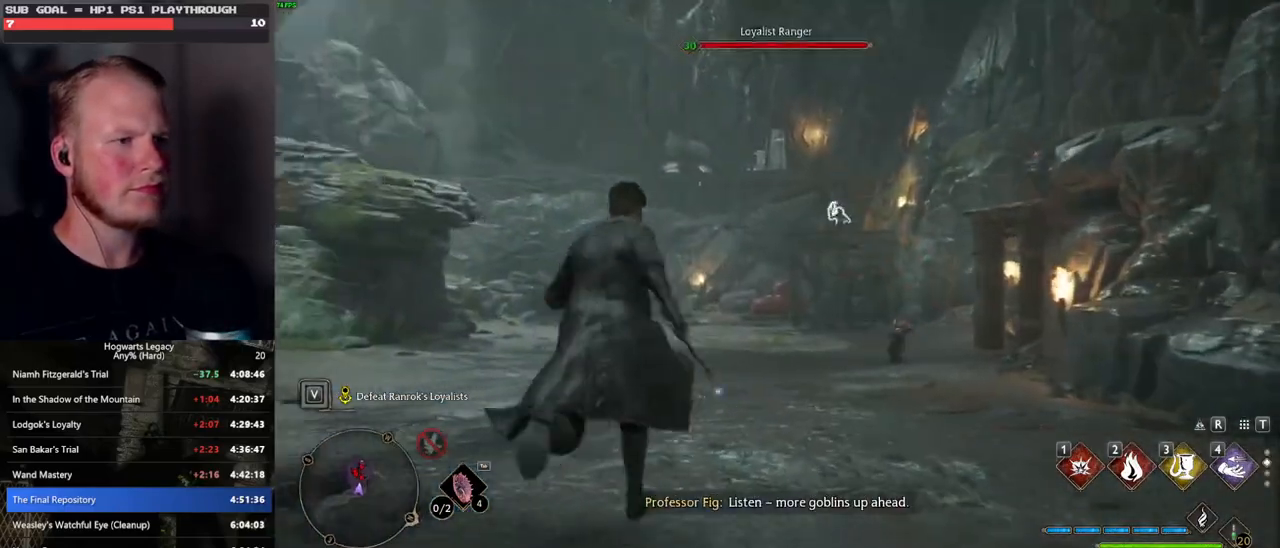
{"keys": ["w"], "mouse": [], "events": [[50, "3", "up"]]}
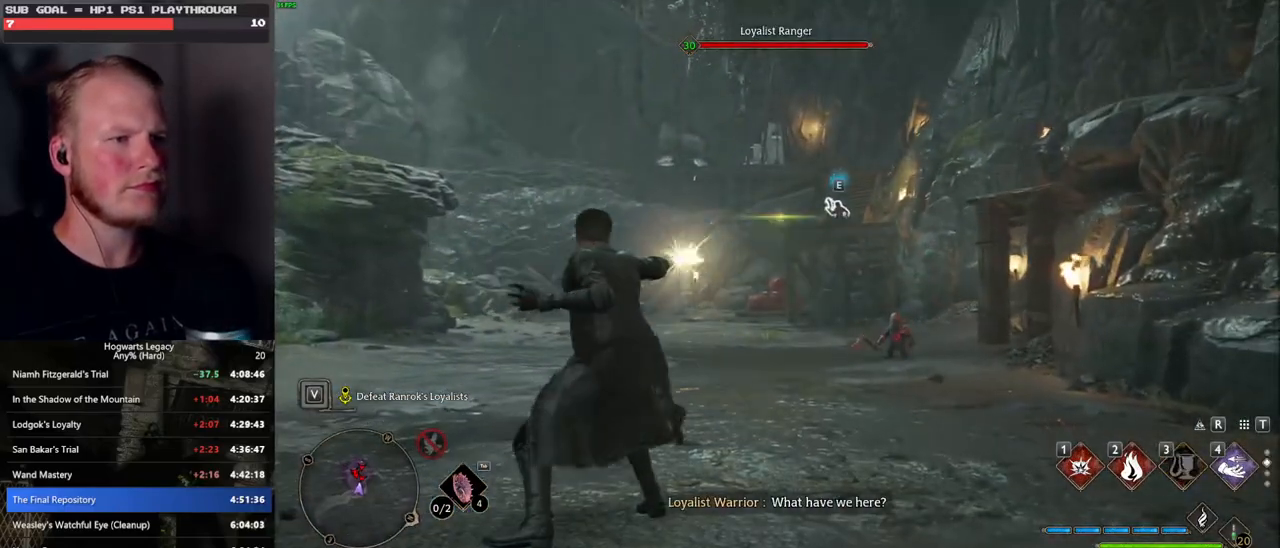
{"keys": ["w", "z"], "mouse": [], "events": [[433, "z", "down"]]}
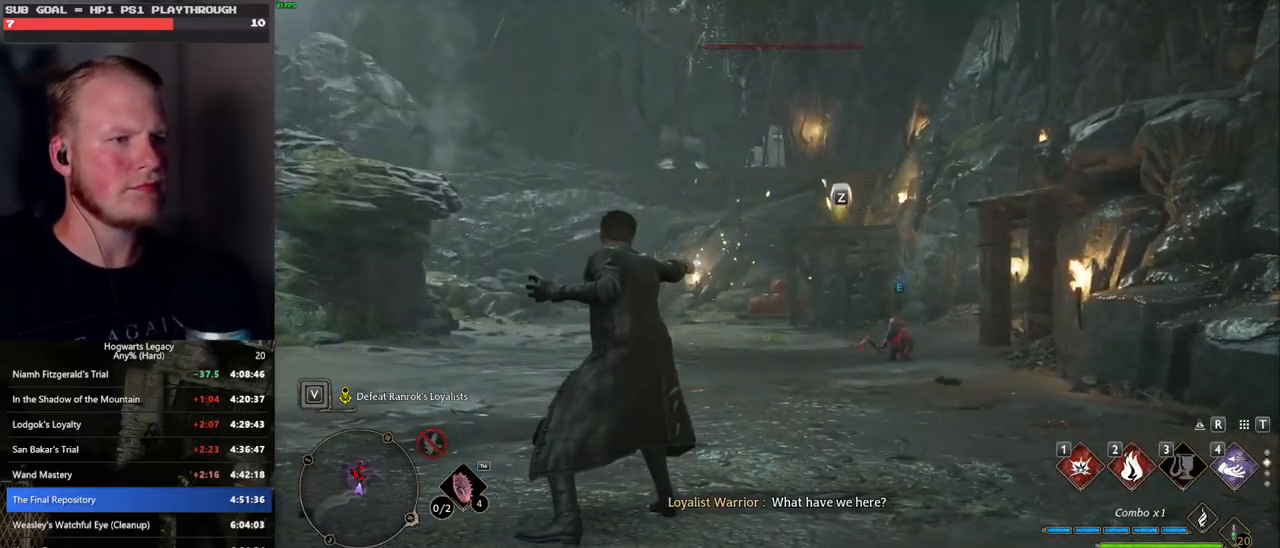
{"keys": ["w"], "mouse": [], "events": [[33, "z", "up"]]}
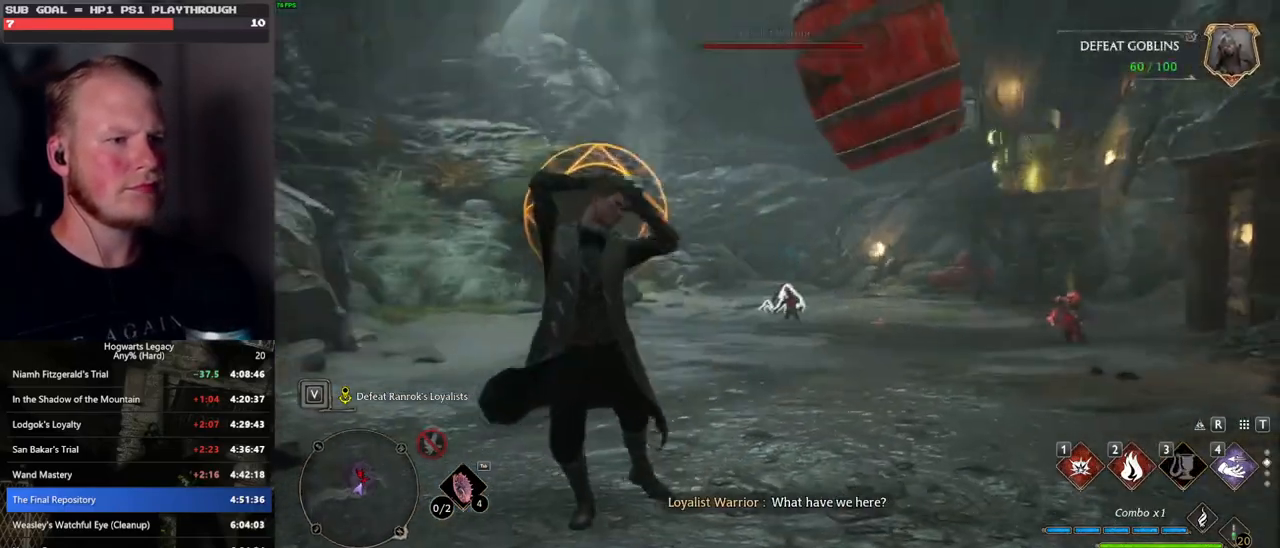
{"keys": ["space", "w"], "mouse": [], "events": [[500, "space", "down"]]}
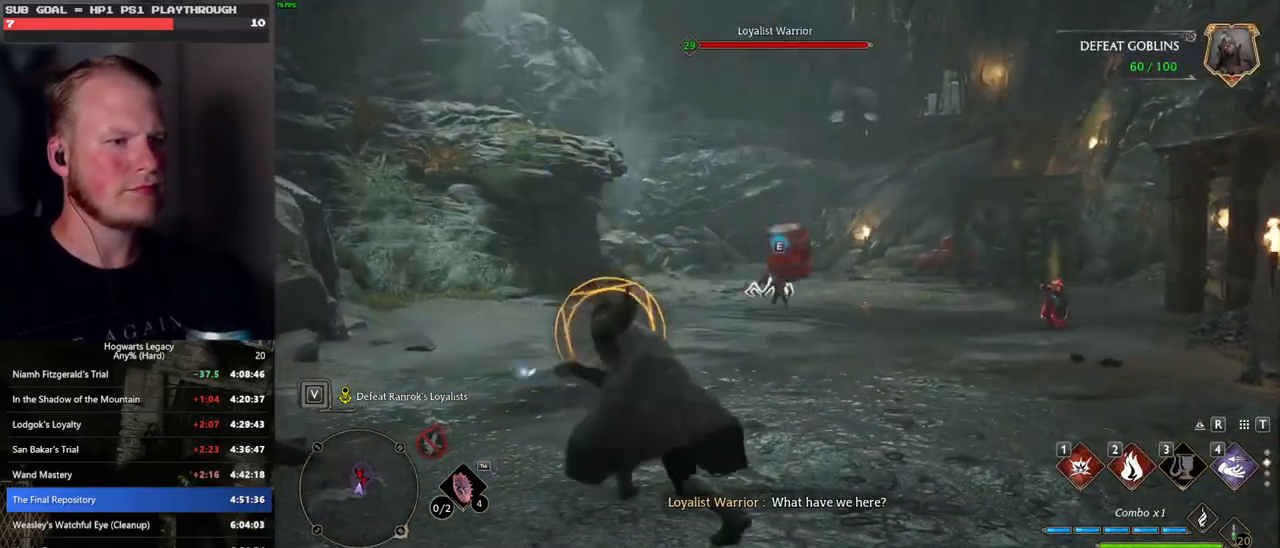
{"keys": ["w"], "mouse": [], "events": [[117, "space", "up"], [150, "a", "down"], [283, "a", "up"]]}
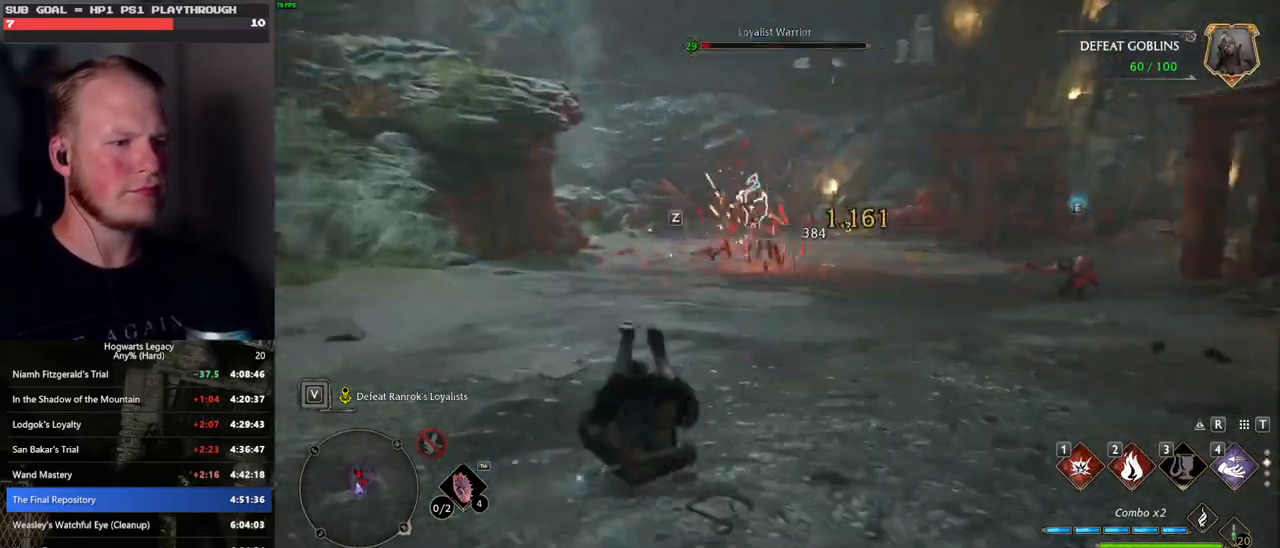
{"keys": [], "mouse": [], "events": [[167, "tab", "down"], [267, "tab", "up"], [500, "w", "up"]]}
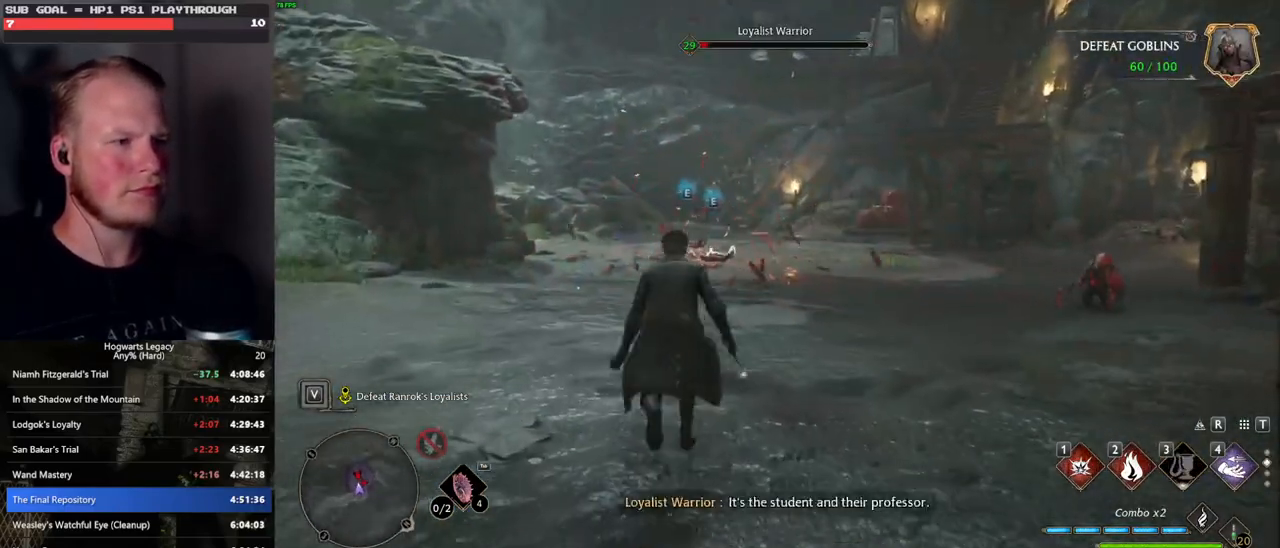
{"keys": ["w"], "mouse": [], "events": [[183, "w", "down"], [333, "tab", "down"], [417, "tab", "up"]]}
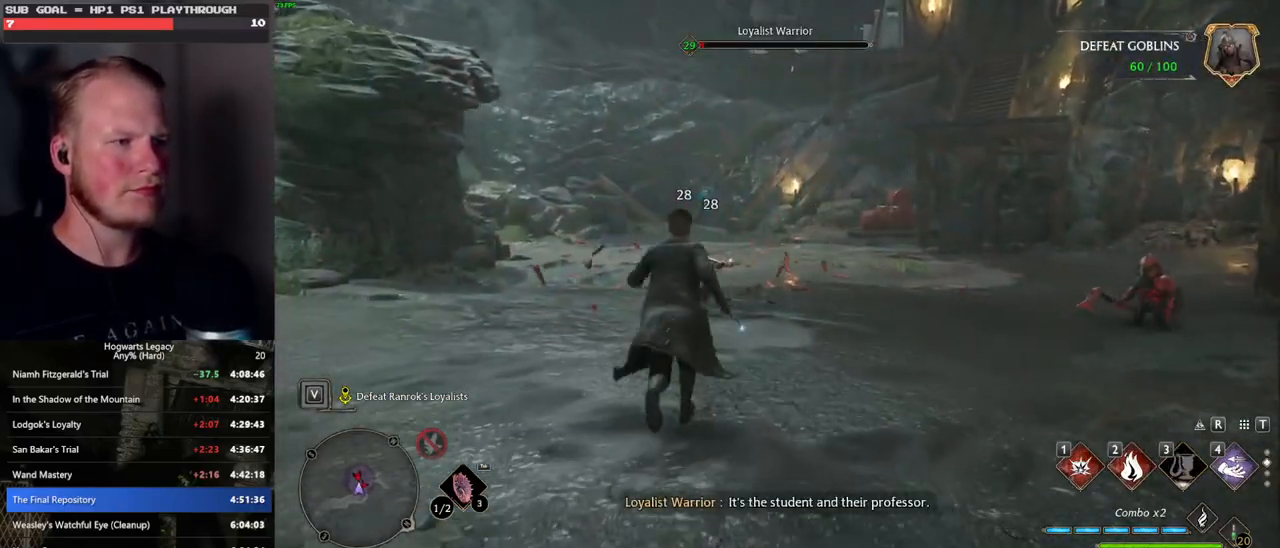
{"keys": ["w"], "mouse": [], "events": [[17, "w", "up"], [400, "w", "down"]]}
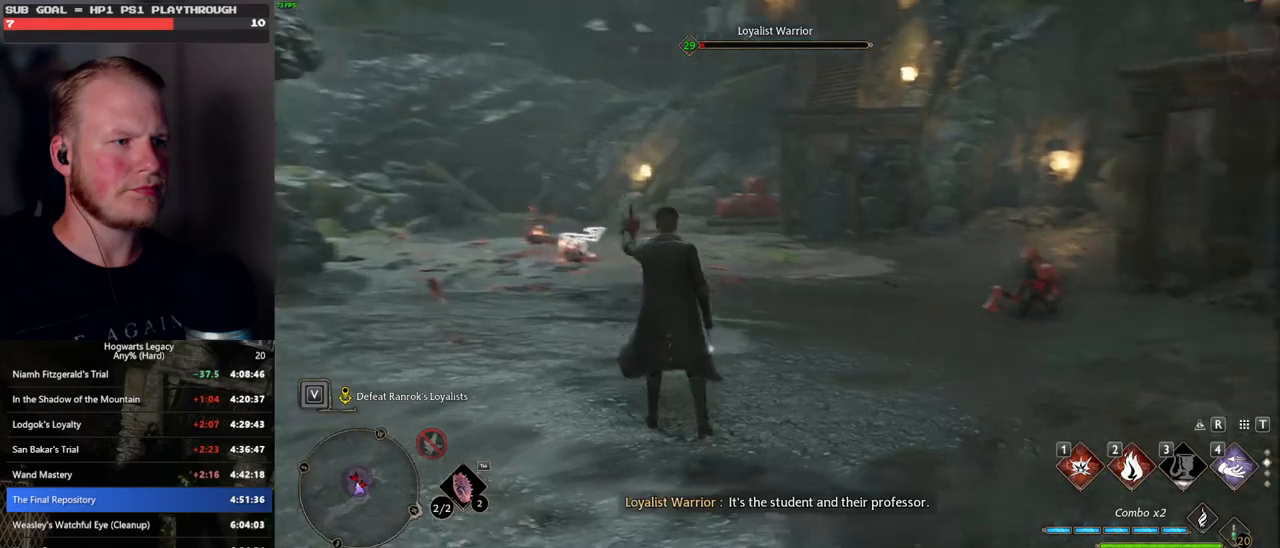
{"keys": ["w"], "mouse": [], "events": [[233, "space", "down"], [383, "space", "up"]]}
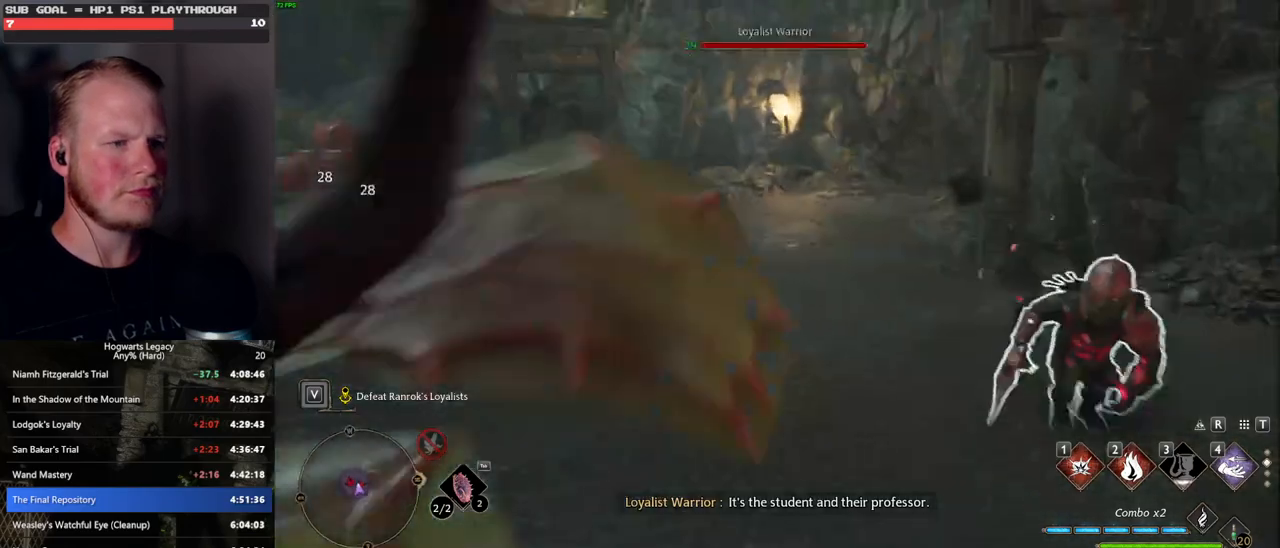
{"keys": ["2", "w"], "mouse": [], "events": [[267, "2", "down"], [367, "2", "up"], [467, "2", "down"]]}
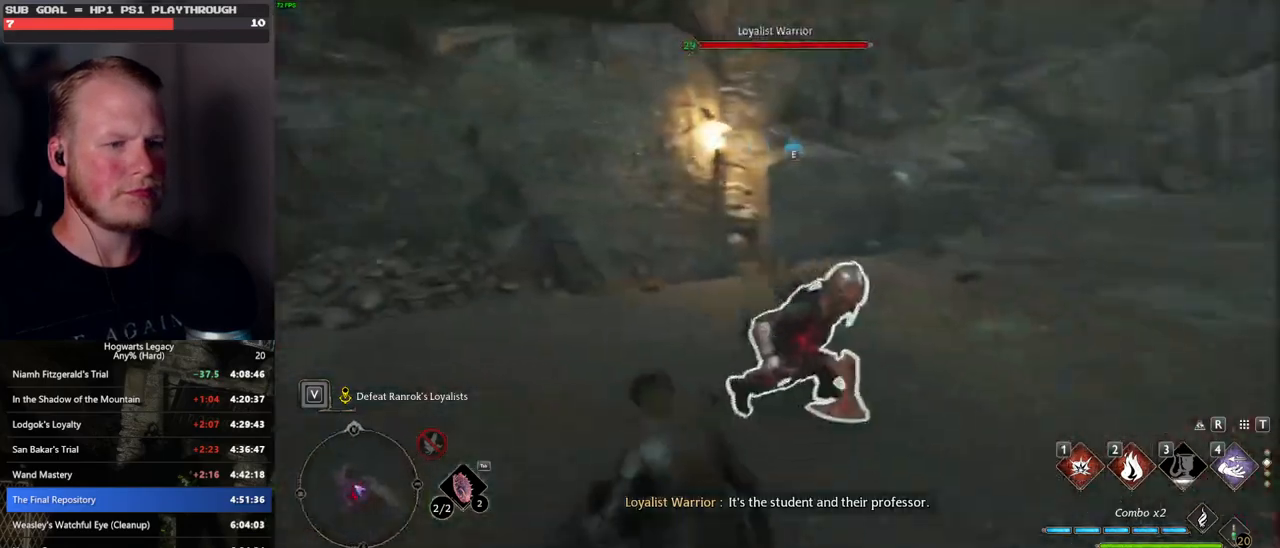
{"keys": ["s"], "mouse": [], "events": [[33, "2", "up"], [83, "w", "up"], [400, "mouse_left", "down"], [417, "s", "down"], [450, "a", "down"], [483, "a", "up"], [500, "mouse_left", "up"]]}
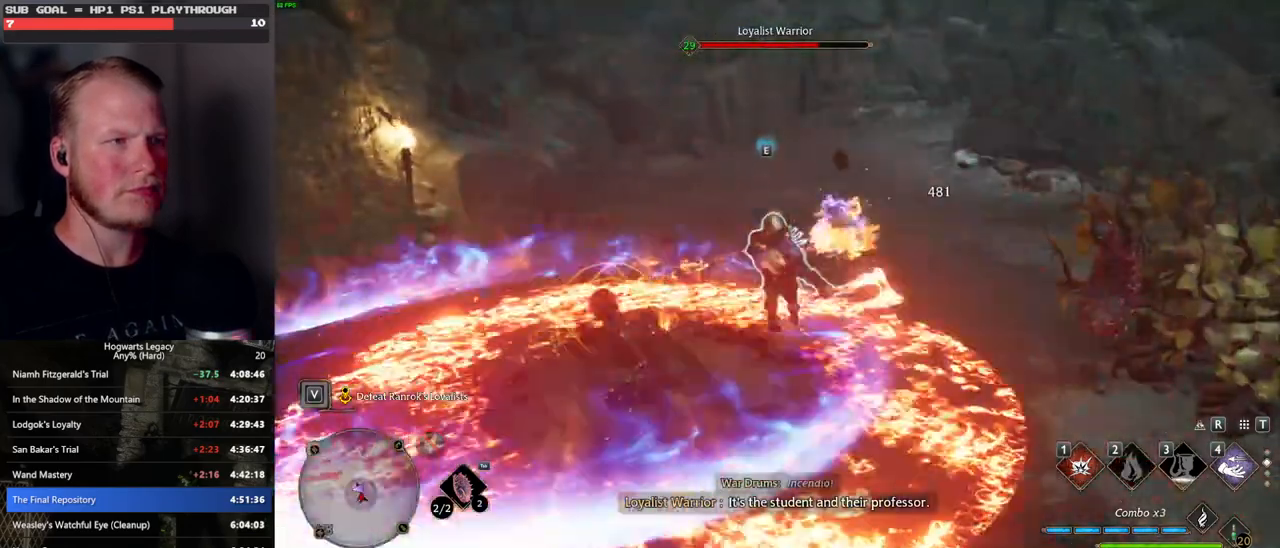
{"keys": ["a", "space"], "mouse": [], "events": [[117, "mouse_left", "down"], [200, "mouse_left", "up"], [283, "a", "down"], [300, "mouse_left", "down"], [367, "mouse_left", "up"], [383, "s", "up"], [467, "space", "down"]]}
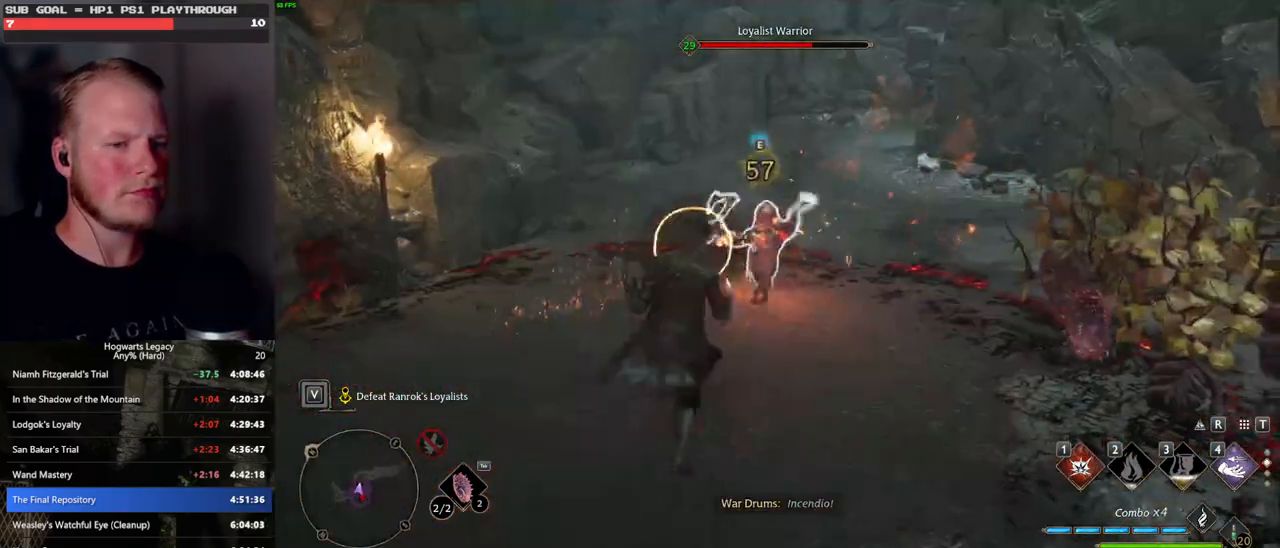
{"keys": ["1", "w"], "mouse": [], "events": [[67, "space", "up"], [133, "w", "down"], [217, "a", "up"], [500, "1", "down"]]}
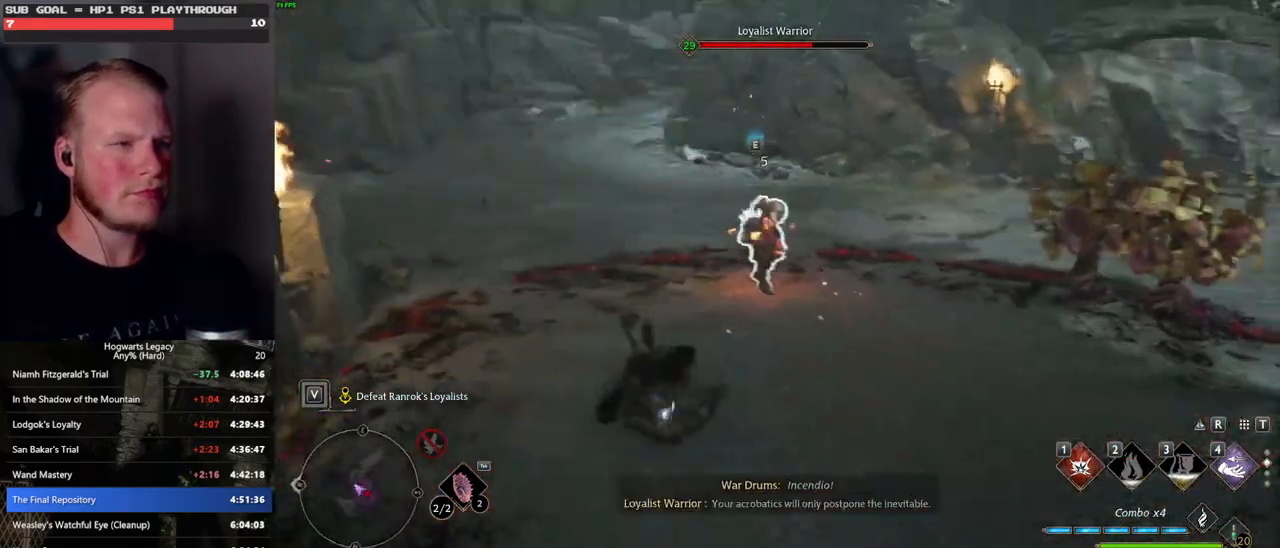
{"keys": ["w"], "mouse": ["wheel"], "events": [[83, "1", "up"], [167, "1", "down"], [233, "1", "up"], [500, "mouse_wheel", "down"]]}
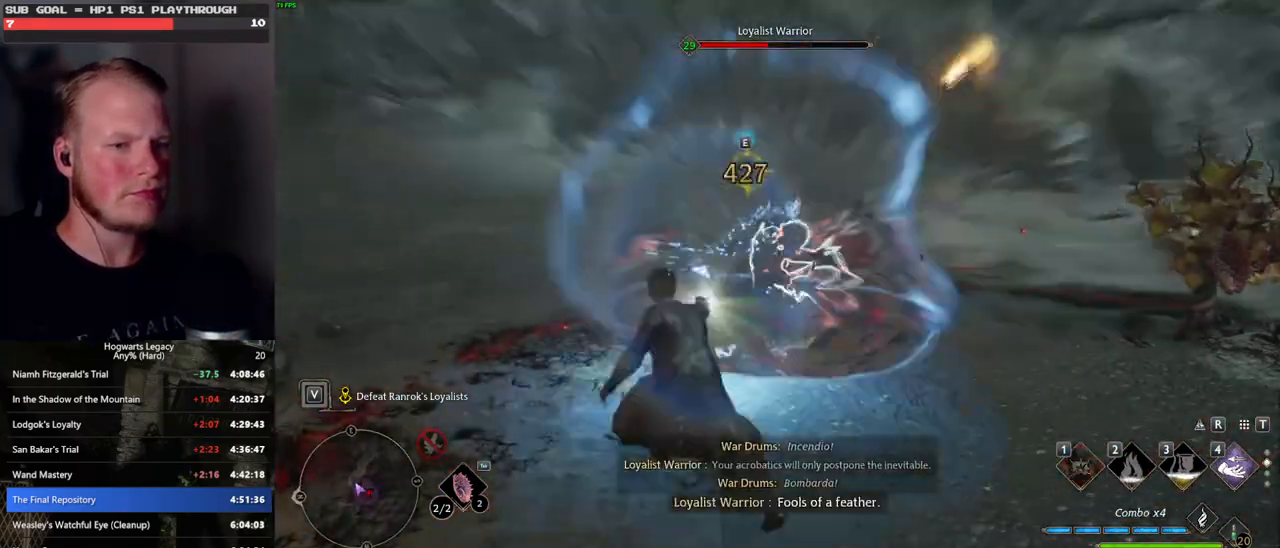
{"keys": ["w"], "mouse": [], "events": [[50, "mouse_wheel", "up"], [300, "mouse_left", "down"], [417, "mouse_left", "up"]]}
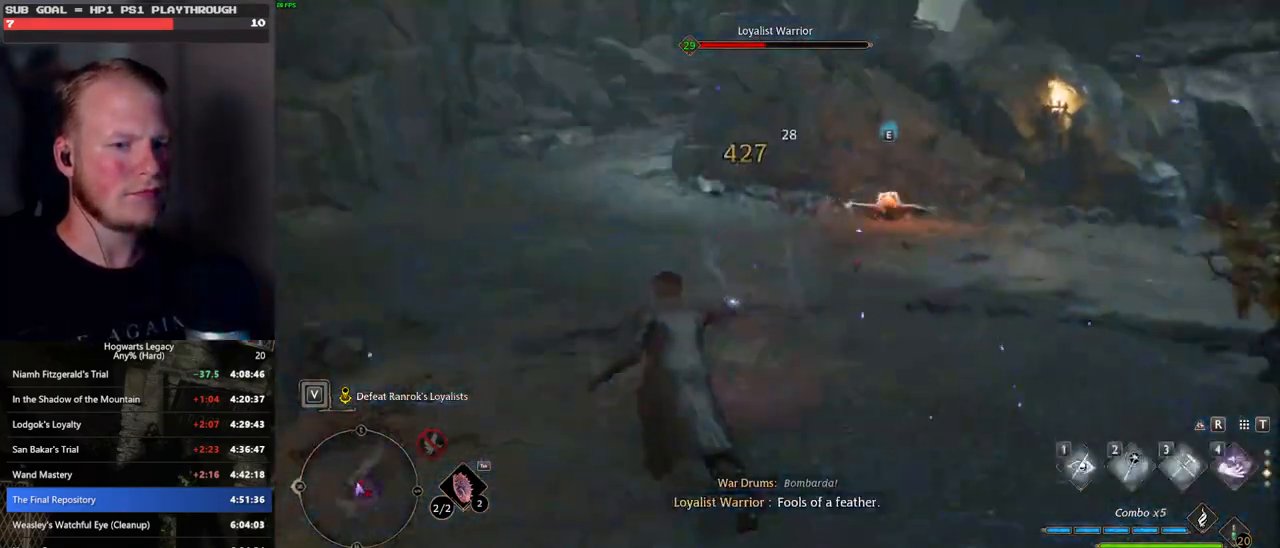
{"keys": ["w"], "mouse": [], "events": [[17, "mouse_left", "down"], [117, "mouse_left", "up"], [200, "mouse_left", "down"], [300, "mouse_left", "up"], [400, "mouse_left", "down"], [467, "mouse_left", "up"]]}
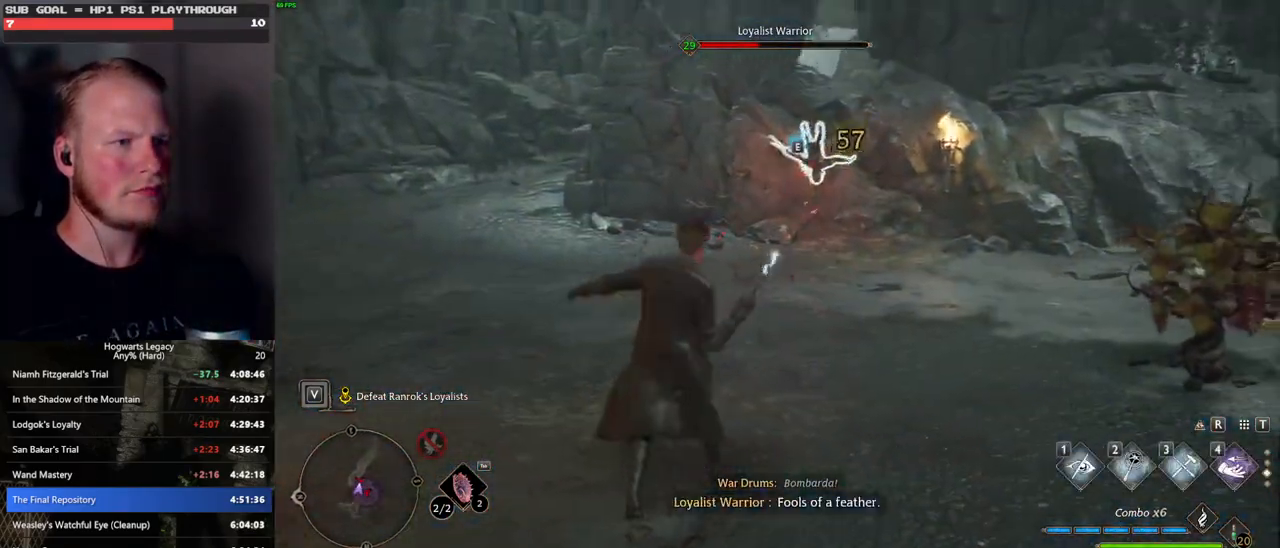
{"keys": ["w"], "mouse": [], "events": [[50, "mouse_left", "down"], [133, "mouse_left", "up"], [217, "mouse_left", "down"], [300, "mouse_left", "up"], [383, "mouse_left", "down"], [467, "mouse_left", "up"]]}
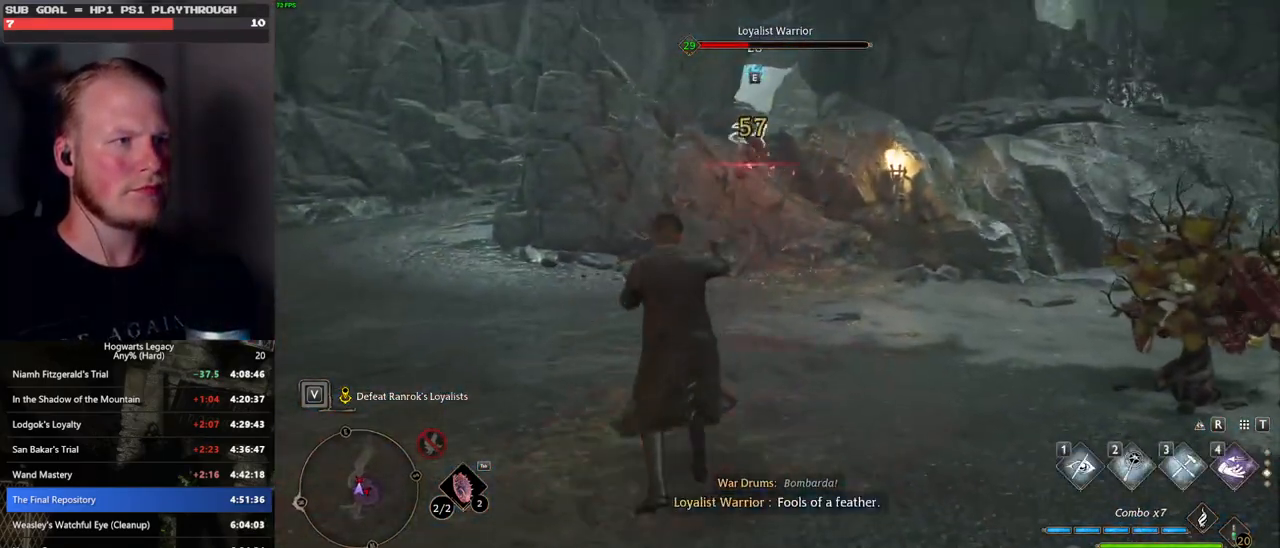
{"keys": ["w"], "mouse": [], "events": [[50, "mouse_left", "down"], [117, "mouse_left", "up"], [217, "mouse_left", "down"], [300, "mouse_left", "up"]]}
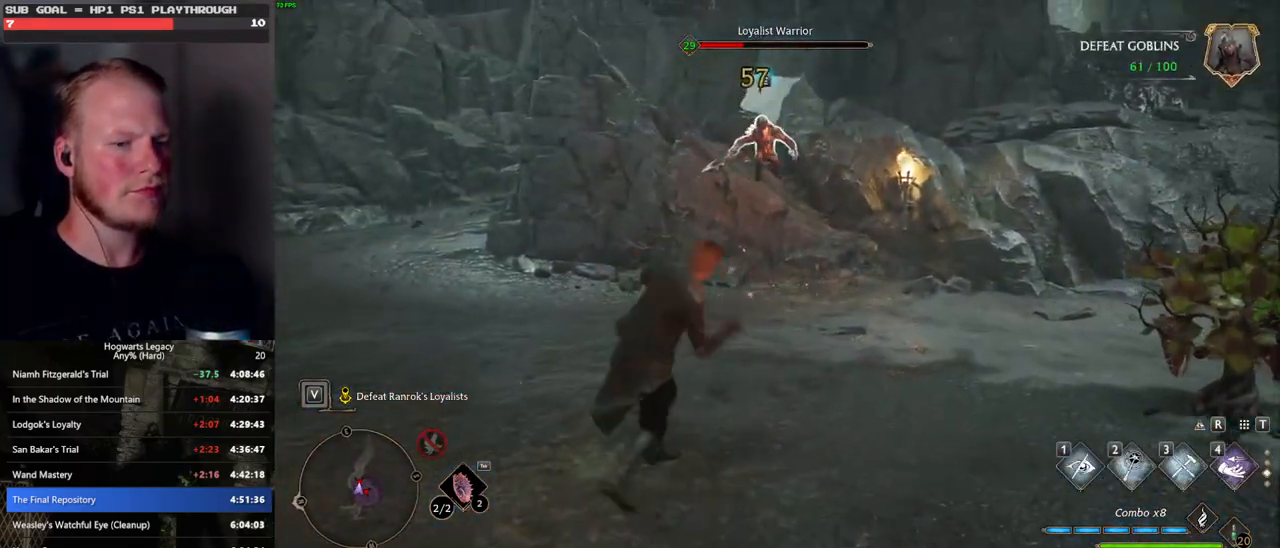
{"keys": ["w"], "mouse": [], "events": []}
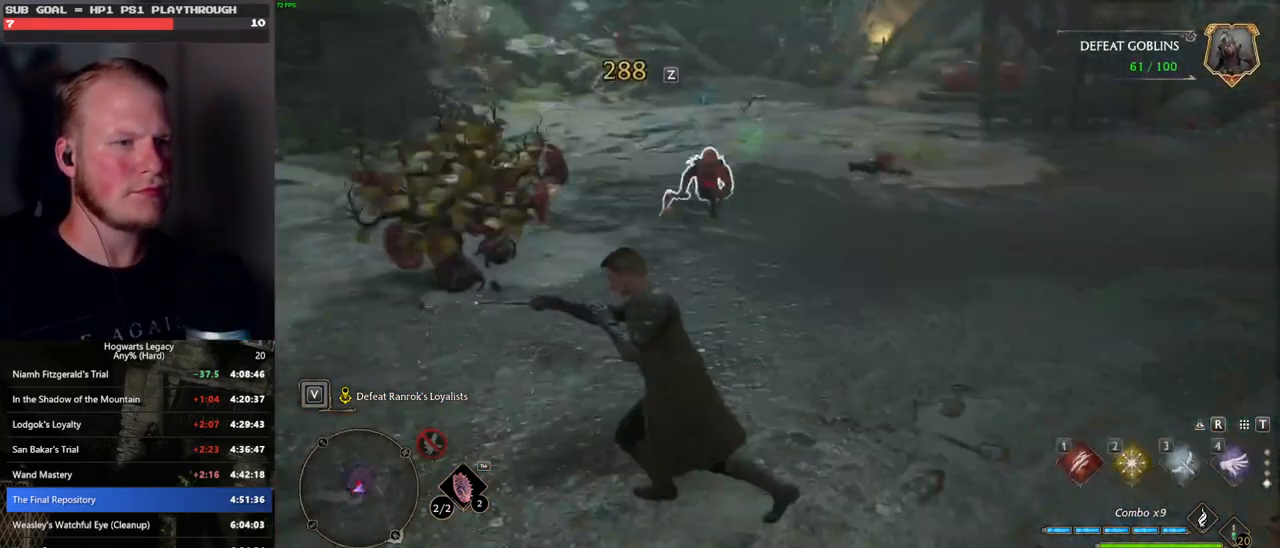
{"keys": ["w"], "mouse": [], "events": [[117, "2", "down"], [217, "2", "up"]]}
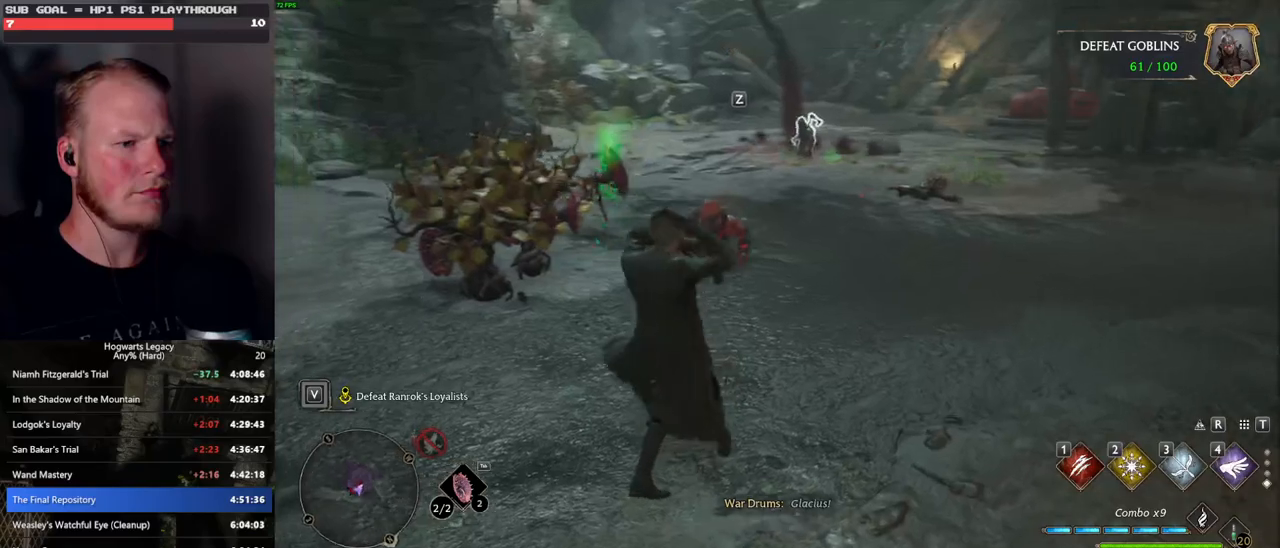
{"keys": ["w"], "mouse": [], "events": [[217, "1", "down"], [300, "1", "up"], [383, "1", "down"], [467, "1", "up"]]}
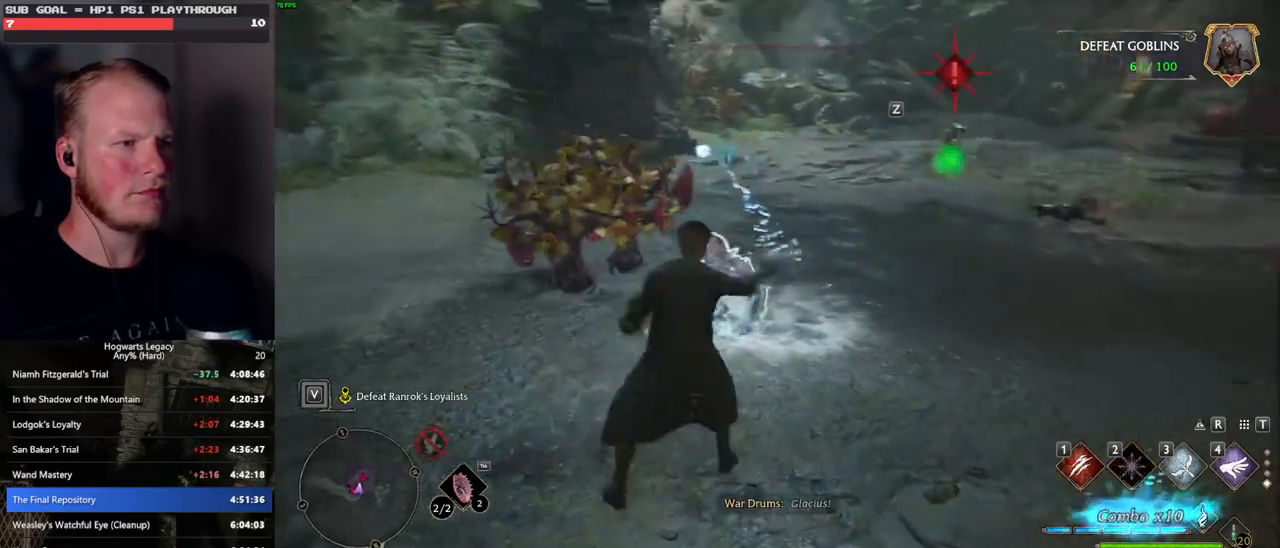
{"keys": ["w"], "mouse": [], "events": [[50, "1", "down"], [117, "1", "up"]]}
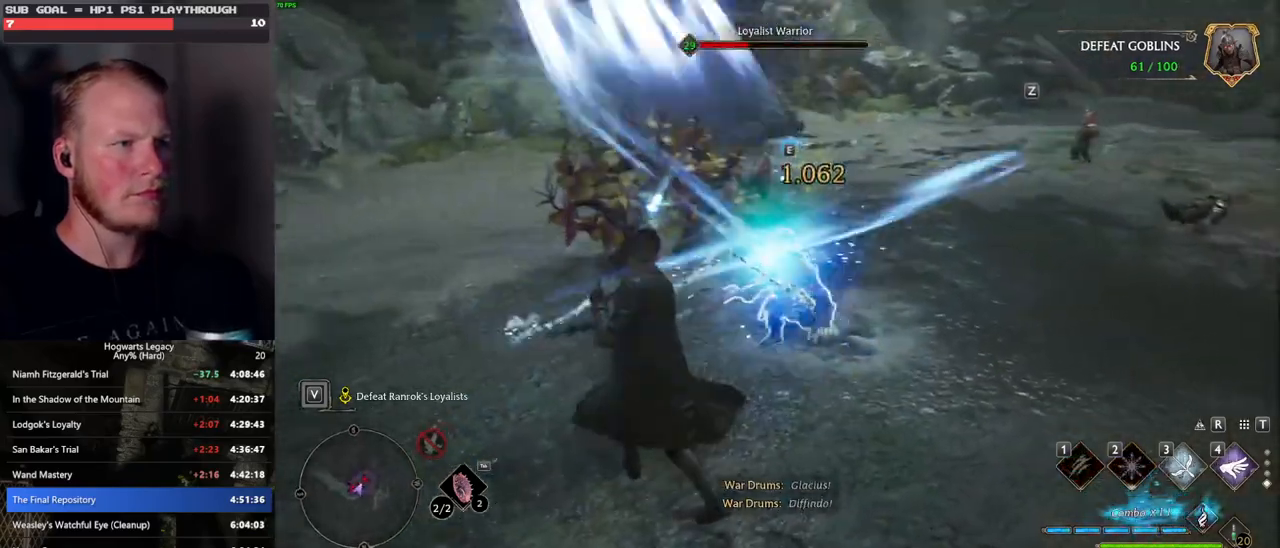
{"keys": ["w"], "mouse": [], "events": [[33, "mouse_left", "down"], [133, "mouse_left", "up"], [283, "mouse_left", "down"], [367, "mouse_left", "up"]]}
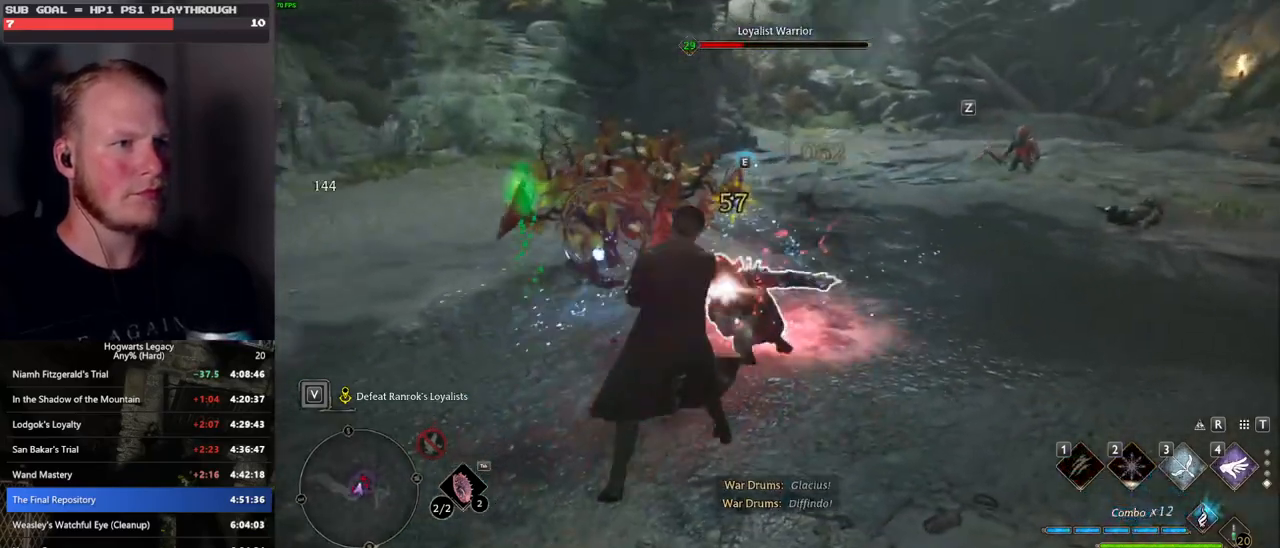
{"keys": ["w"], "mouse": [], "events": [[33, "z", "down"], [150, "z", "up"]]}
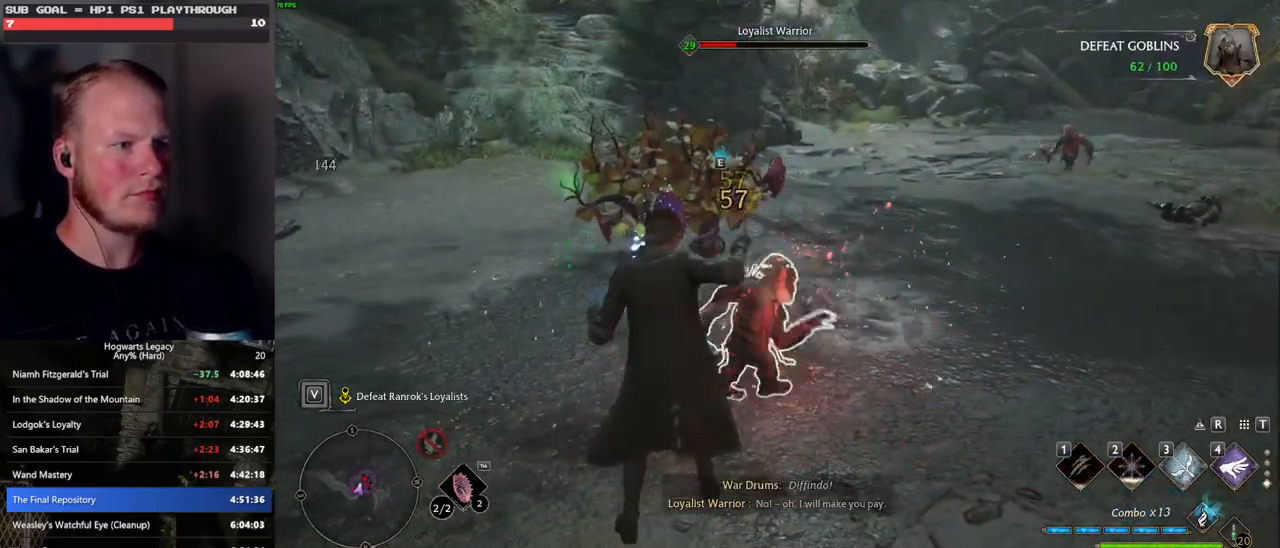
{"keys": ["w"], "mouse": [], "events": [[150, "z", "down"], [267, "z", "up"]]}
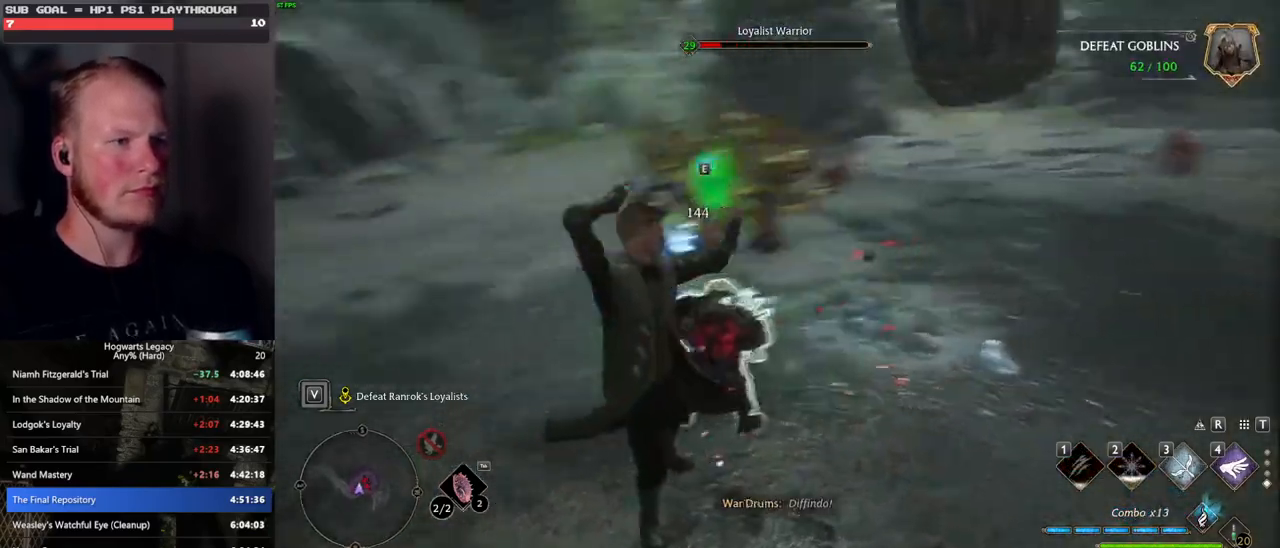
{"keys": ["shift_l", "space", "w"], "mouse": [], "events": [[417, "space", "down"], [433, "shift_l", "down"]]}
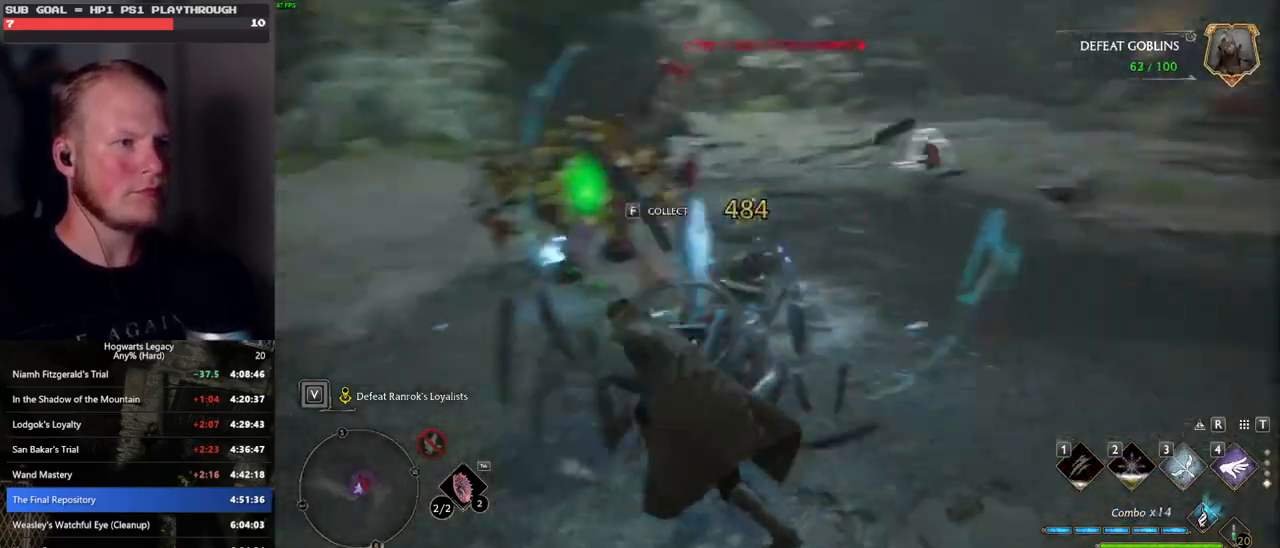
{"keys": ["a", "w"], "mouse": ["left"], "events": [[33, "shift_l", "up"], [283, "space", "up"], [417, "mouse_left", "down"], [500, "a", "down"]]}
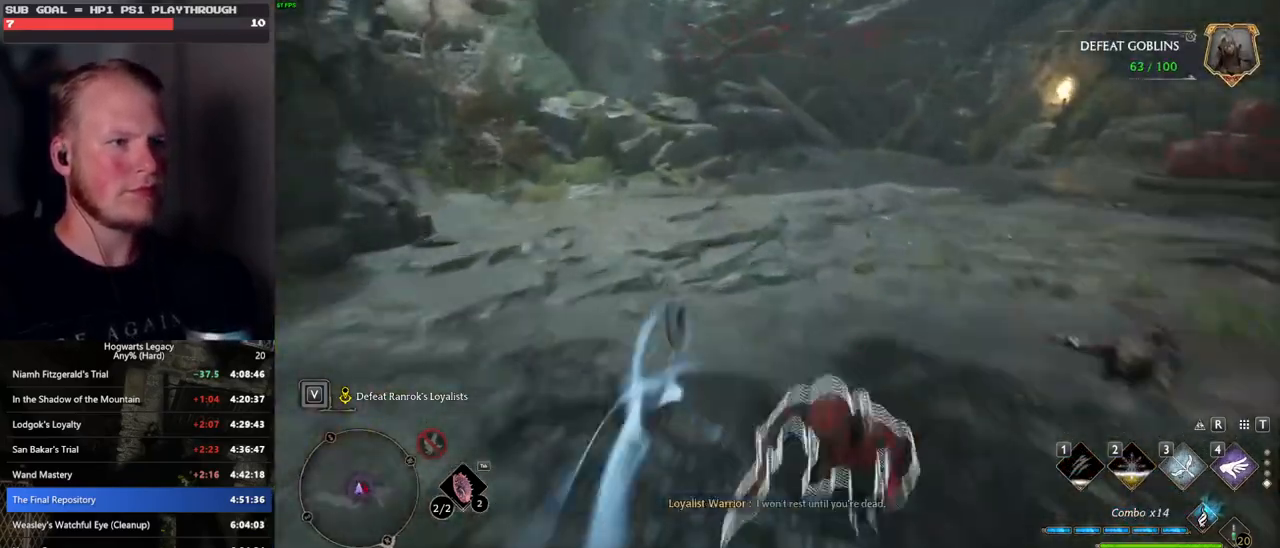
{"keys": ["a", "w"], "mouse": [], "events": [[17, "mouse_left", "up"], [67, "w", "up"], [217, "s", "down"], [350, "s", "up"], [483, "w", "down"]]}
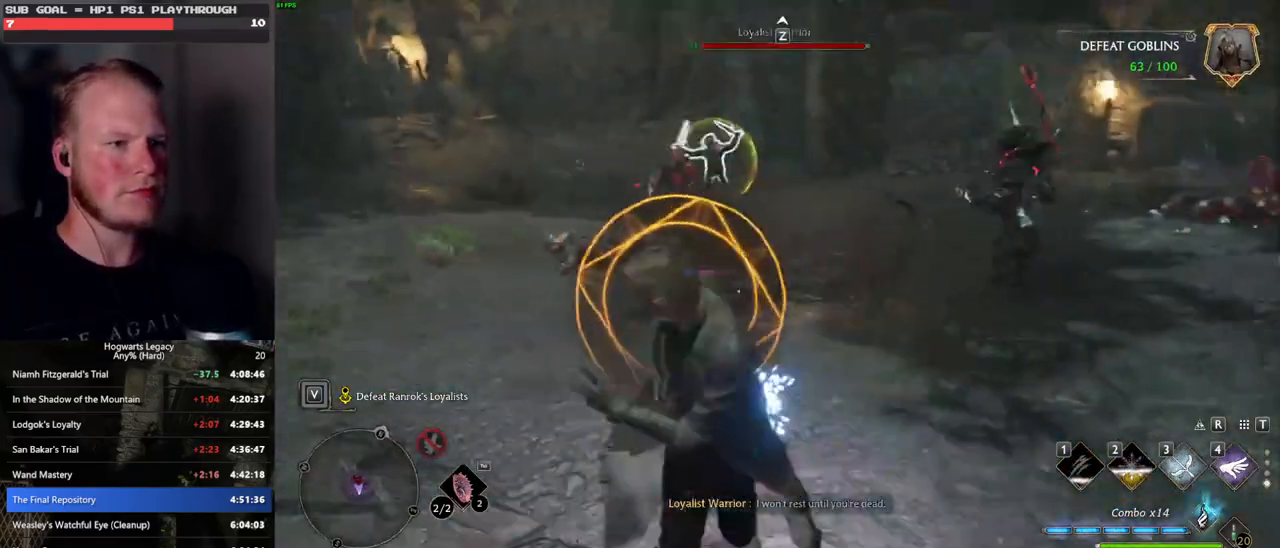
{"keys": ["w"], "mouse": [], "events": [[17, "a", "up"], [183, "a", "down"], [200, "space", "down"], [250, "w", "up"], [283, "space", "up"], [383, "w", "down"], [483, "a", "up"]]}
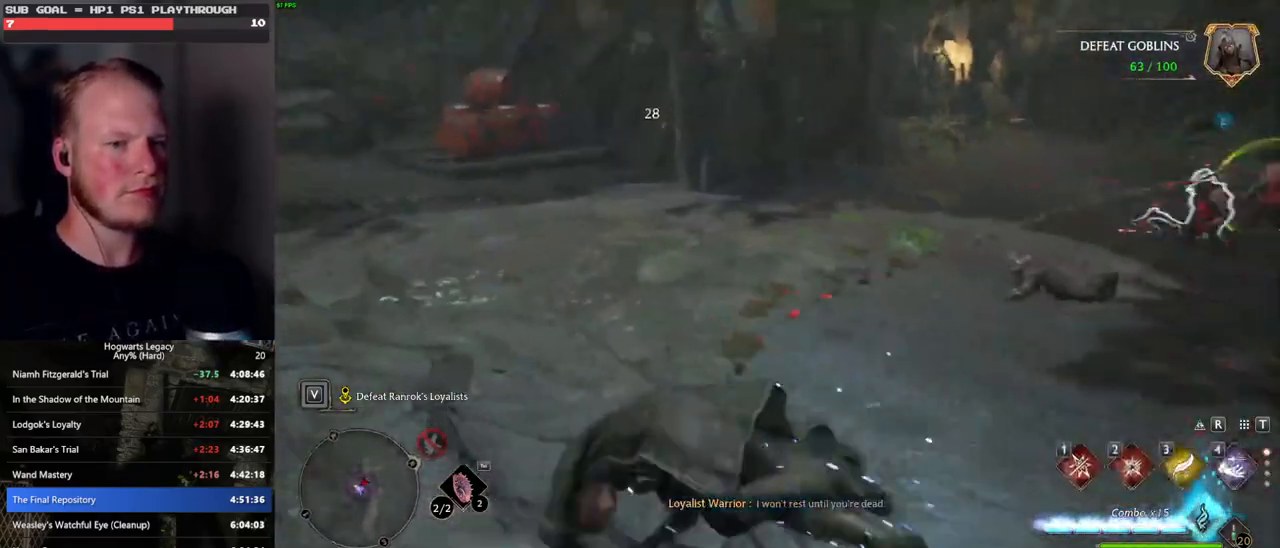
{"keys": ["w"], "mouse": [], "events": []}